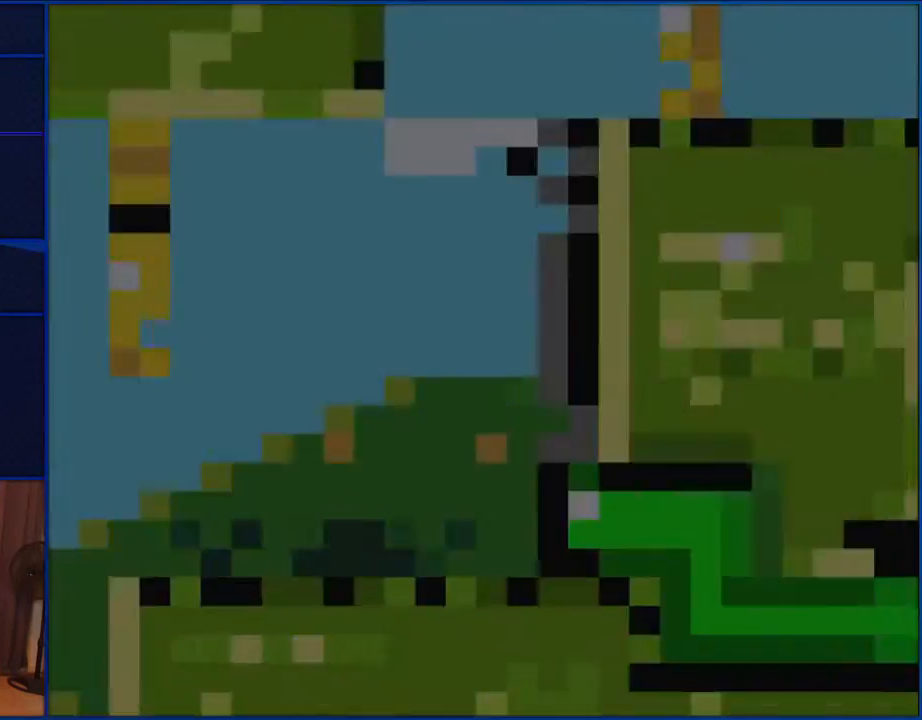
Gameplay with a controller (Nintendo layout); each line is a JSON object with the inputs held at the frame after it. "events" lists button and stick changes between this image and that frame as [ms after this image, input, new state], when the widget could be followed in between. Not read: L1 L3 R1 R3.
{"buttons": ["Y"], "events": []}
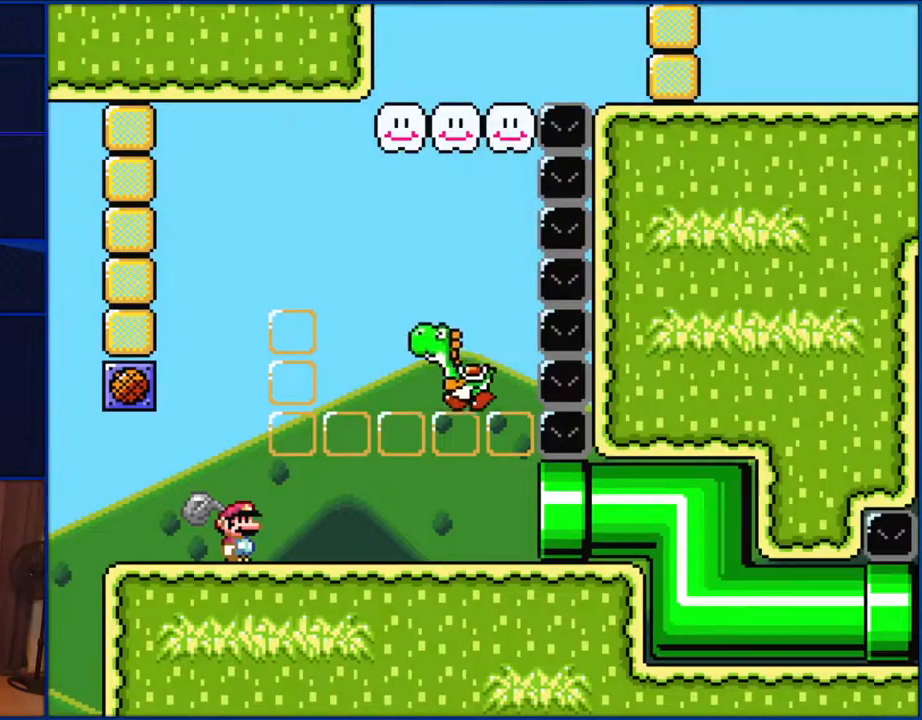
{"buttons": ["Y"], "events": [[317, "DPAD_RIGHT", "down"], [450, "DPAD_RIGHT", "up"]]}
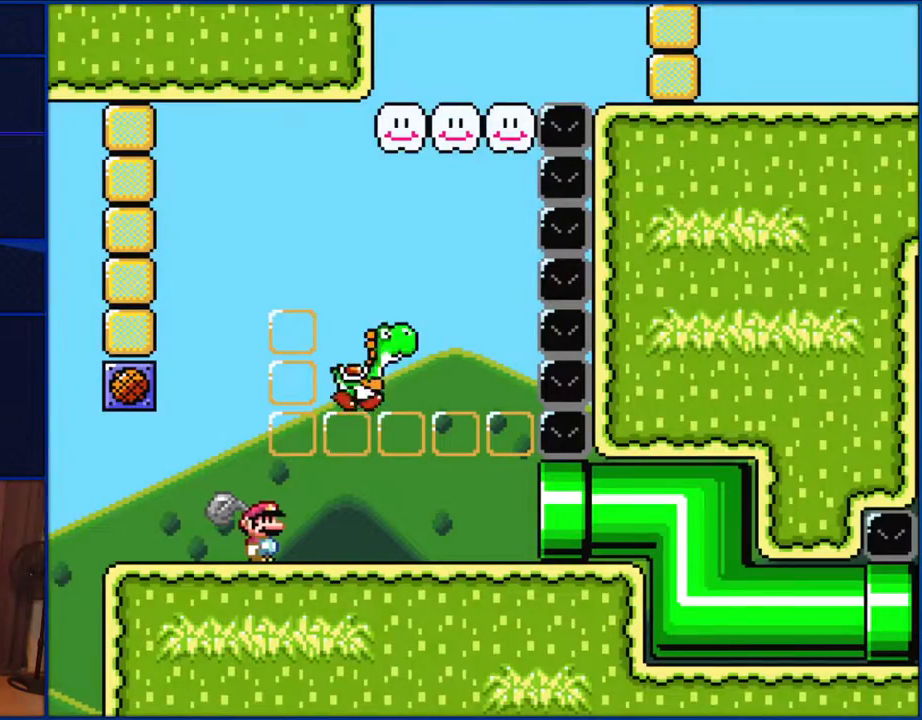
{"buttons": ["Y"], "events": []}
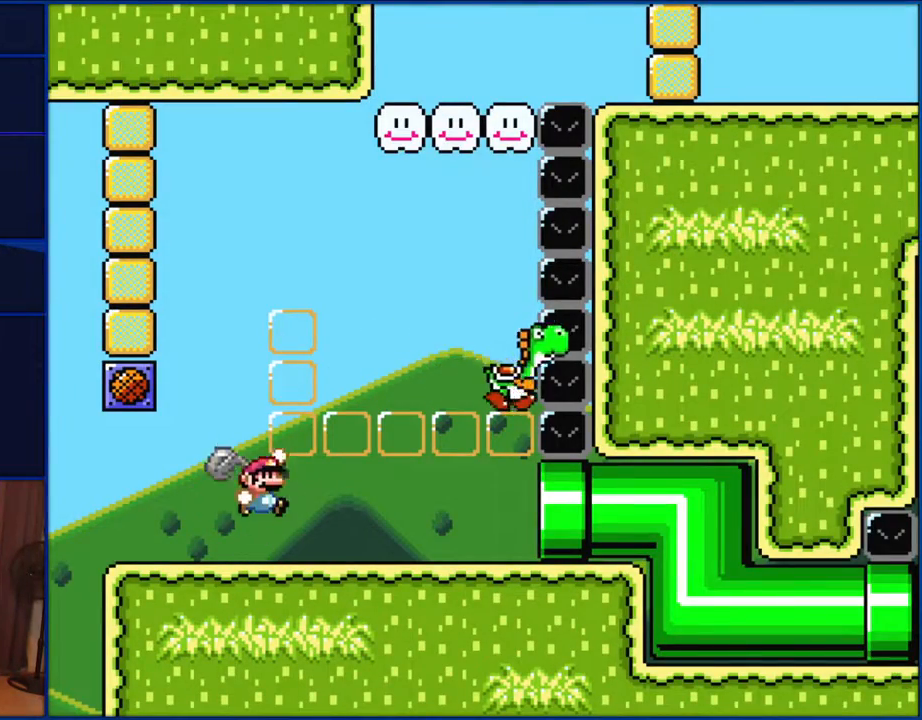
{"buttons": ["Y", "DPAD_LEFT"], "events": [[33, "B", "down"], [83, "DPAD_RIGHT", "down"], [150, "Y", "up"], [200, "B", "up"], [317, "Y", "down"], [350, "DPAD_RIGHT", "up"], [467, "DPAD_LEFT", "down"]]}
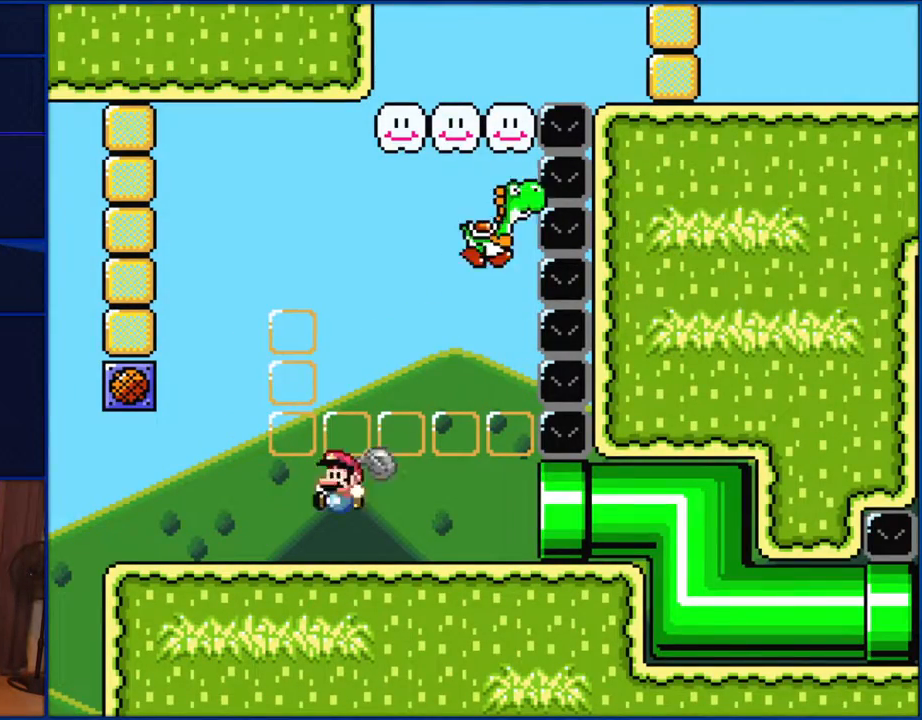
{"buttons": ["B", "Y"], "events": [[250, "DPAD_LEFT", "up"], [317, "B", "down"]]}
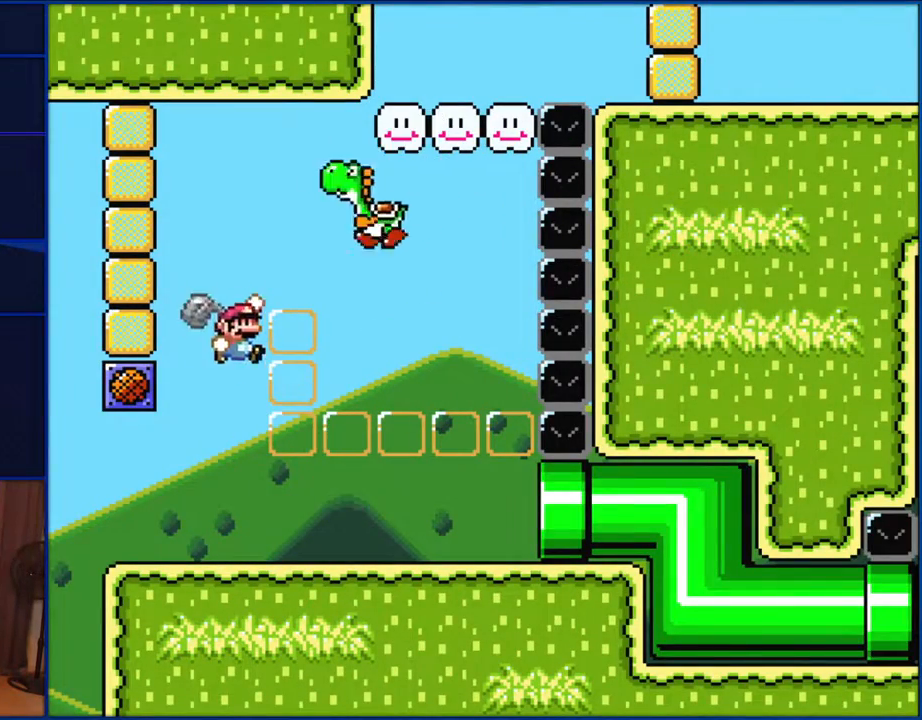
{"buttons": ["B", "Y", "DPAD_RIGHT"], "events": [[50, "DPAD_RIGHT", "down"], [50, "Y", "up"], [167, "Y", "down"]]}
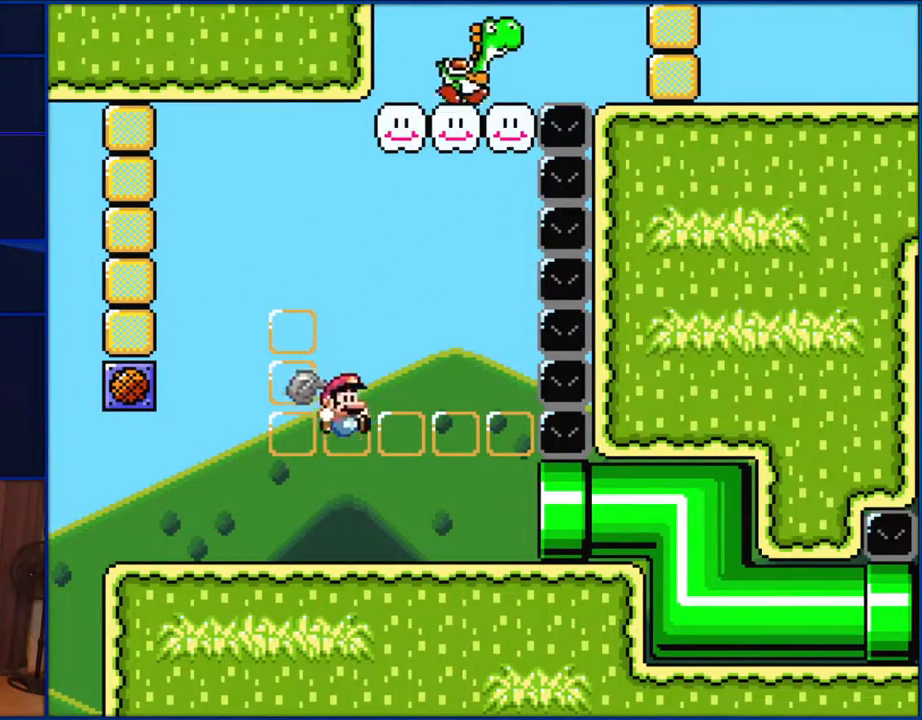
{"buttons": ["Y", "DPAD_RIGHT"], "events": [[417, "B", "up"]]}
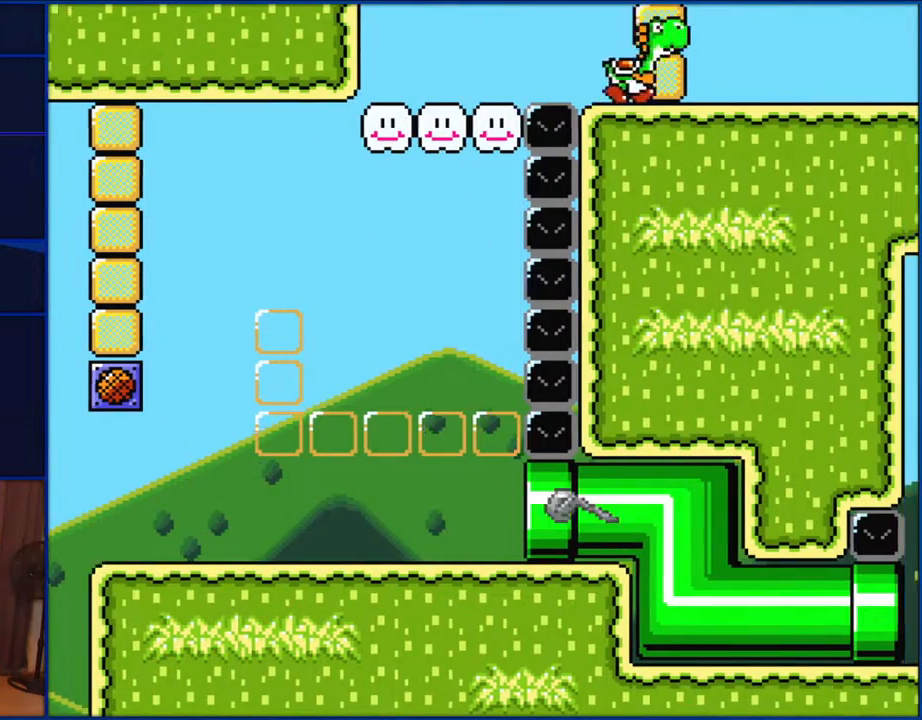
{"buttons": ["Y"], "events": [[83, "DPAD_RIGHT", "up"]]}
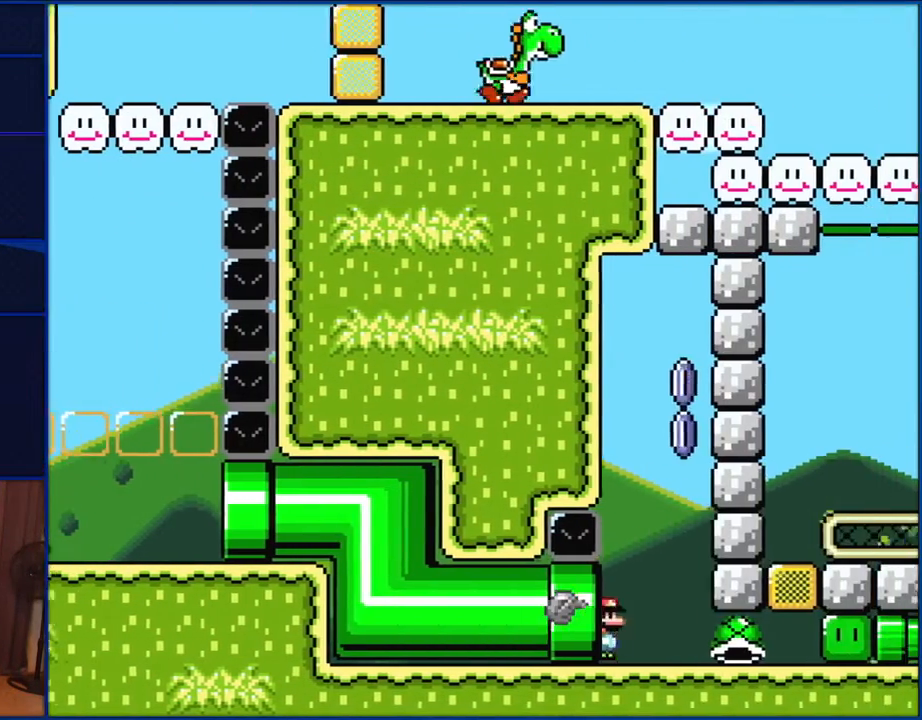
{"buttons": ["Y", "DPAD_RIGHT"], "events": [[17, "DPAD_RIGHT", "down"]]}
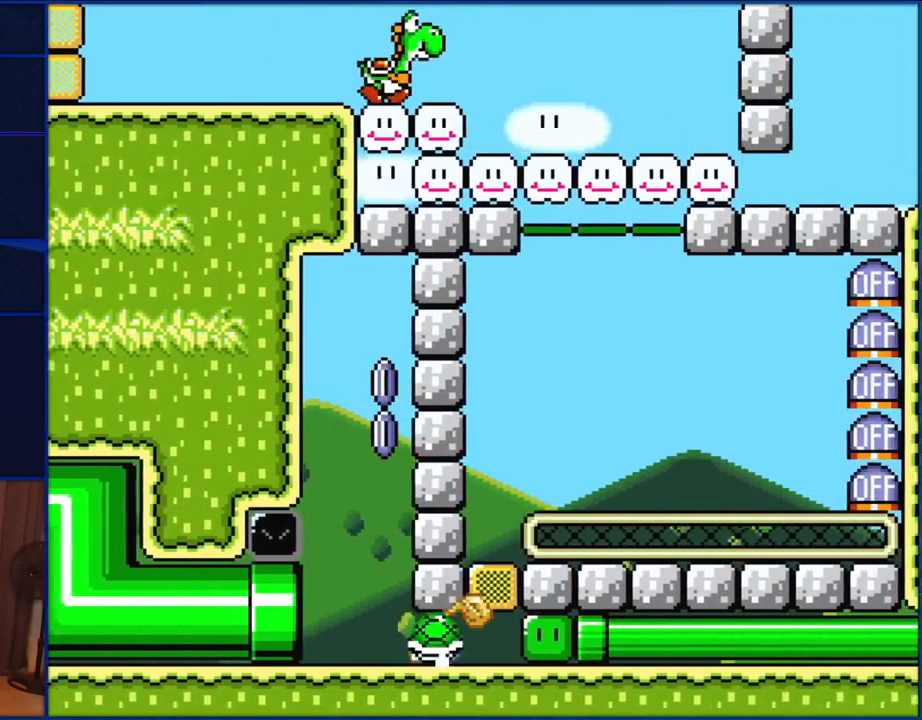
{"buttons": [], "events": [[50, "DPAD_RIGHT", "up"], [83, "DPAD_LEFT", "down"], [250, "DPAD_LEFT", "up"], [250, "DPAD_RIGHT", "down"], [317, "DPAD_RIGHT", "up"], [317, "DPAD_UP", "down"], [433, "Y", "up"], [500, "DPAD_UP", "up"]]}
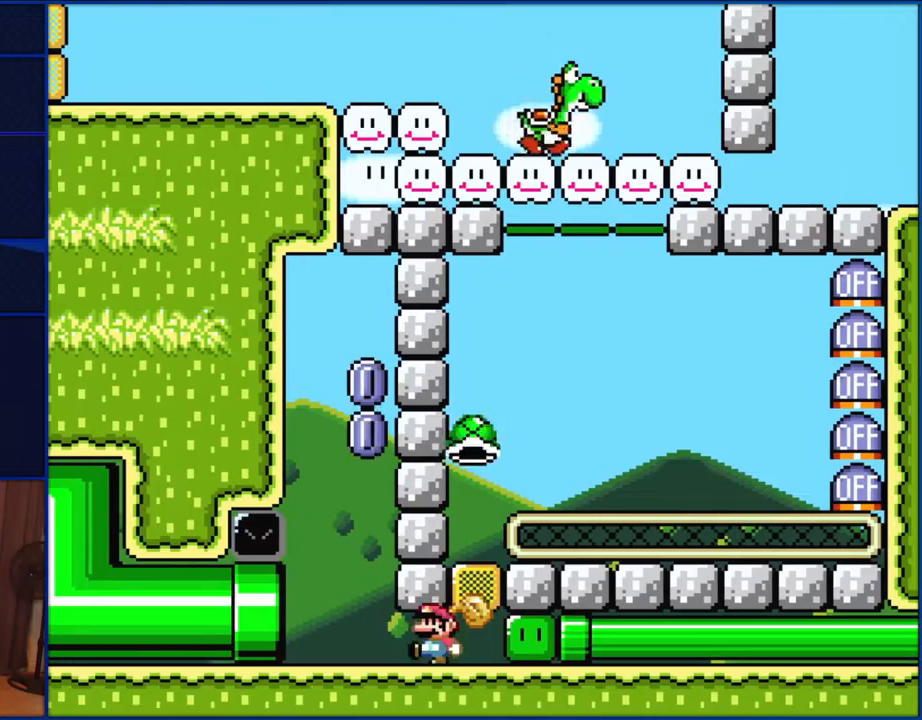
{"buttons": ["B", "DPAD_RIGHT"], "events": [[67, "DPAD_LEFT", "down"], [383, "DPAD_LEFT", "up"], [383, "DPAD_RIGHT", "down"], [400, "B", "down"]]}
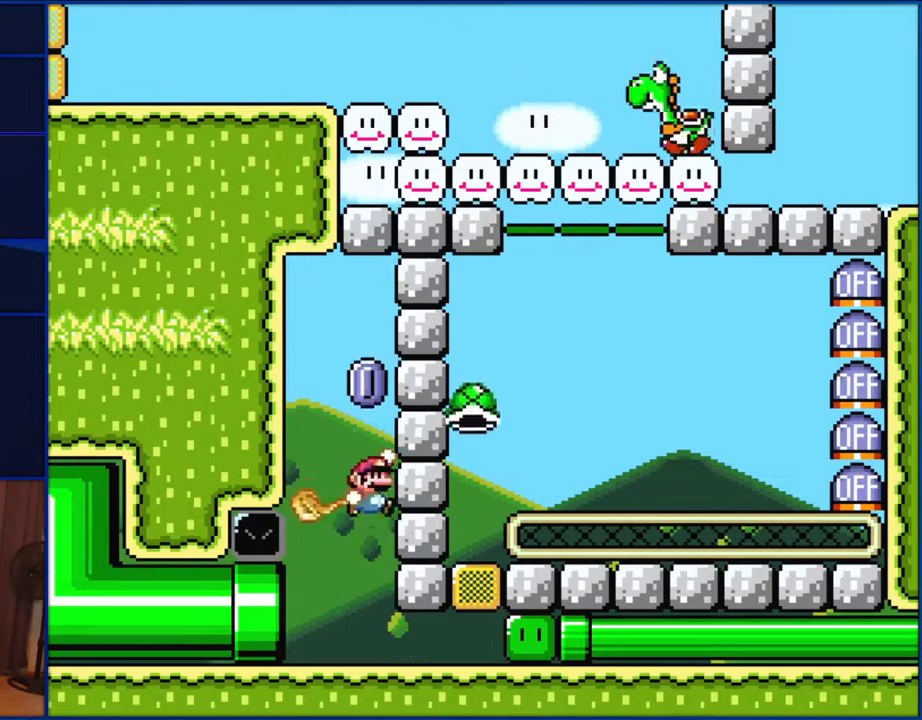
{"buttons": ["Y"], "events": [[83, "Y", "down"], [117, "B", "up"], [200, "DPAD_RIGHT", "up"]]}
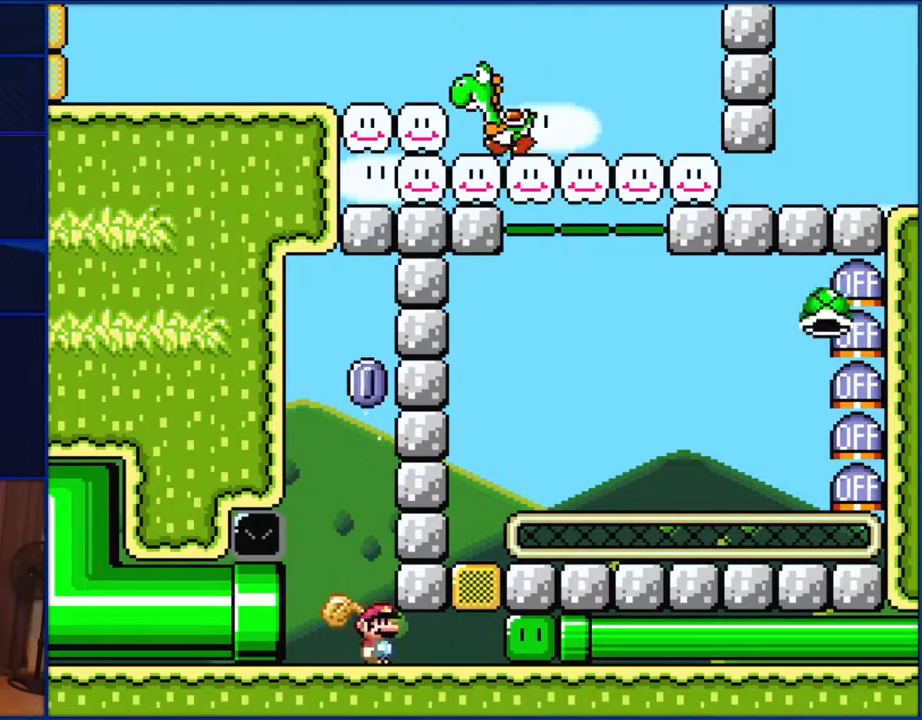
{"buttons": ["Y", "DPAD_RIGHT"], "events": [[17, "DPAD_RIGHT", "down"]]}
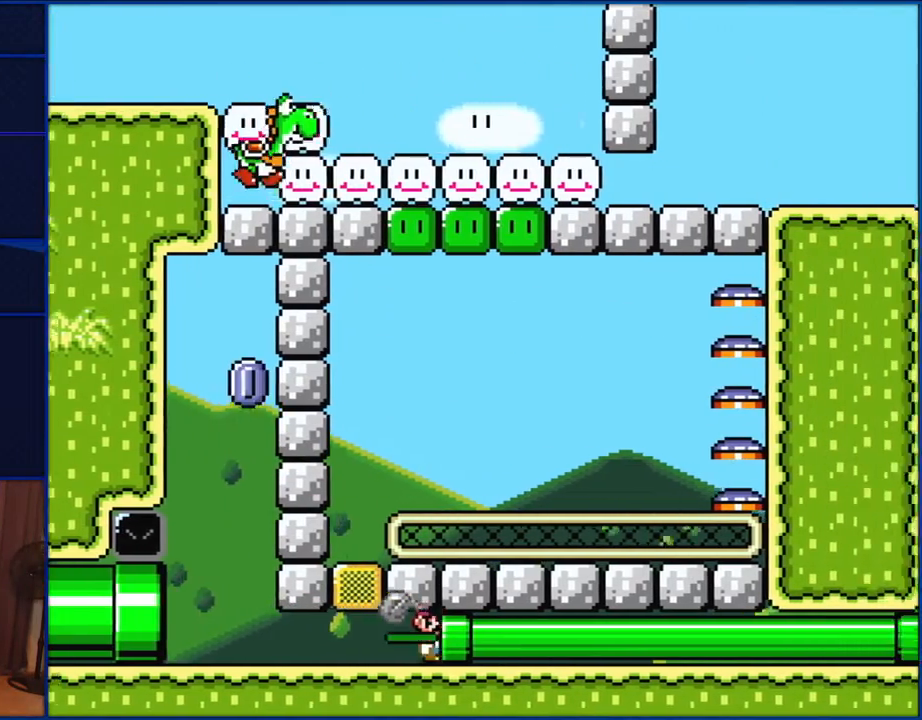
{"buttons": ["Y"], "events": [[350, "DPAD_RIGHT", "up"]]}
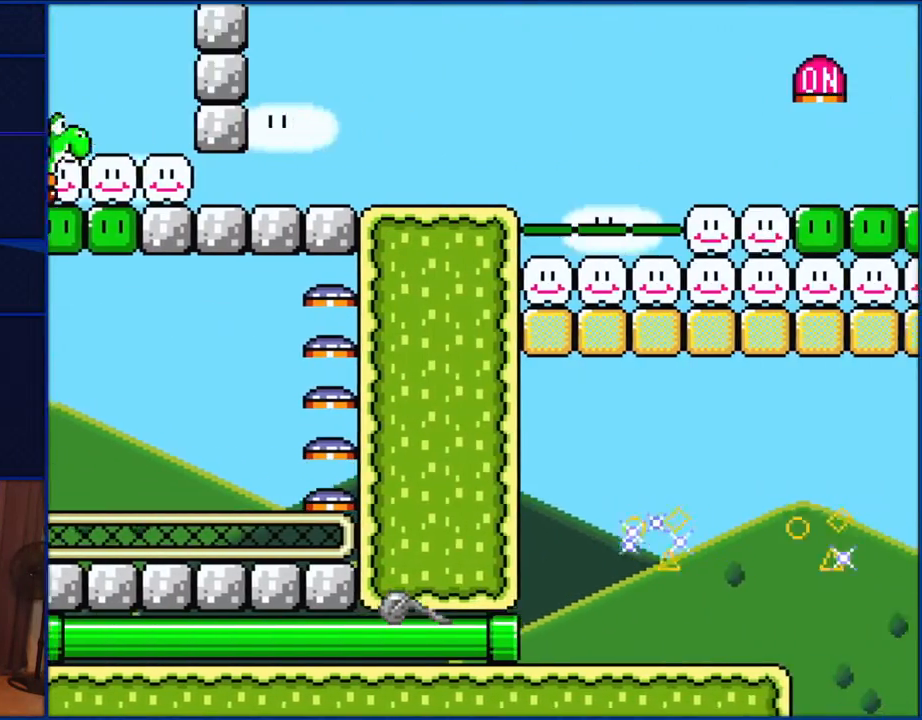
{"buttons": ["B", "DPAD_RIGHT"], "events": [[200, "DPAD_RIGHT", "down"], [283, "DPAD_RIGHT", "up"], [350, "Y", "up"], [400, "DPAD_RIGHT", "down"], [467, "B", "down"]]}
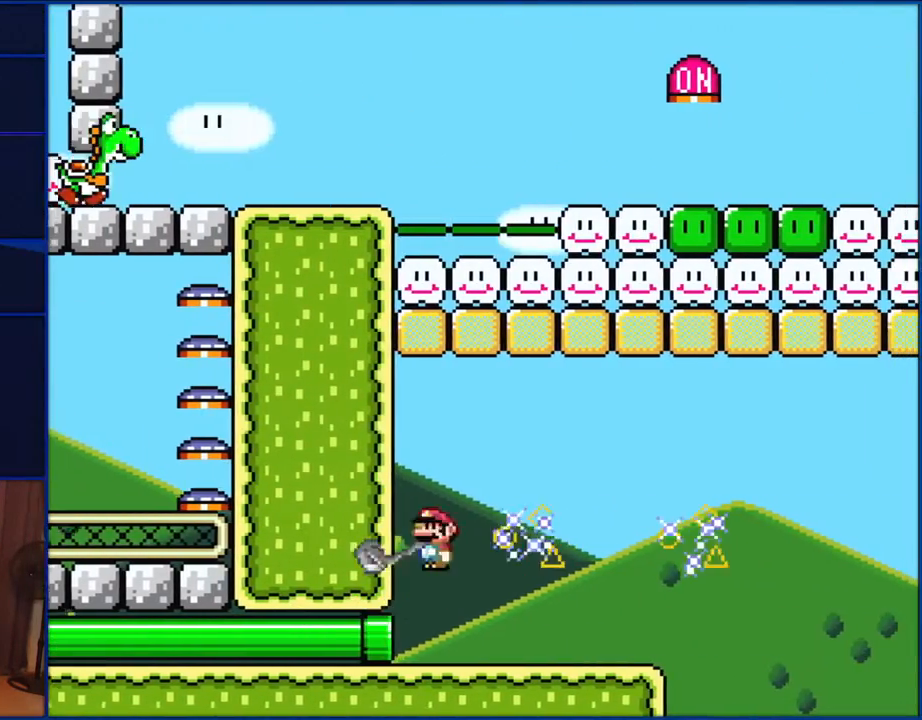
{"buttons": ["Y"], "events": [[17, "Y", "down"], [33, "B", "up"], [83, "DPAD_RIGHT", "up"]]}
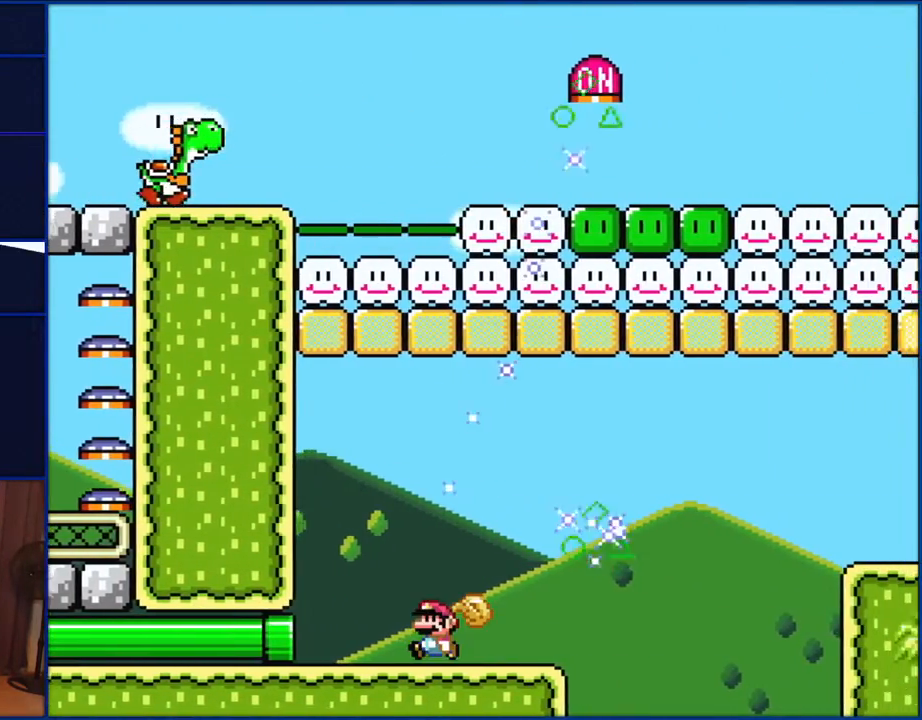
{"buttons": ["B", "Y", "DPAD_RIGHT"], "events": [[167, "DPAD_RIGHT", "down"], [317, "DPAD_RIGHT", "up"], [433, "DPAD_RIGHT", "down"], [483, "B", "down"]]}
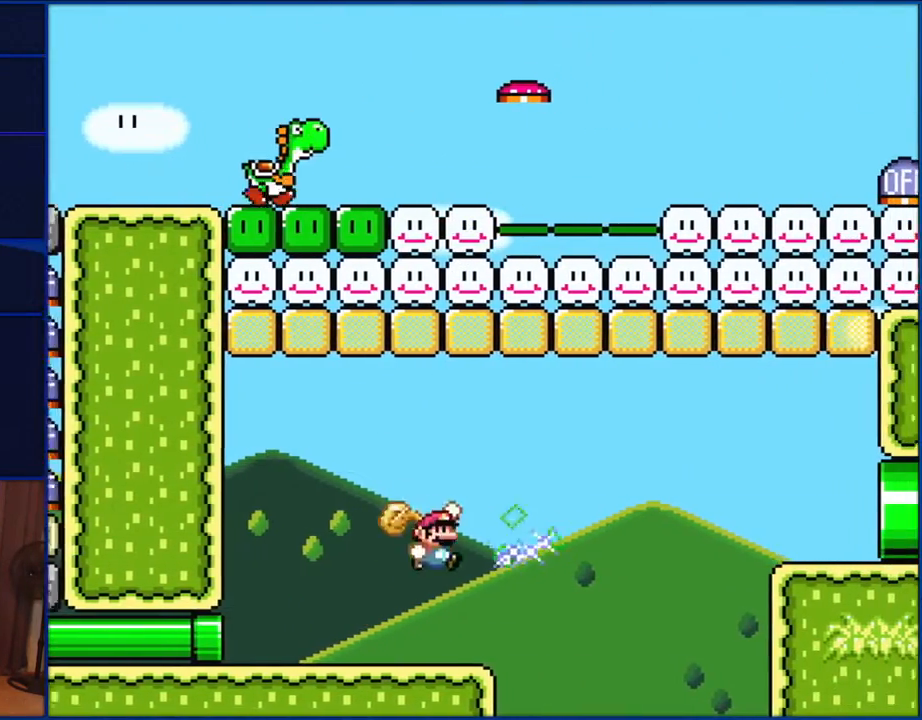
{"buttons": ["Y", "DPAD_RIGHT"], "events": [[50, "B", "up"], [50, "Y", "up"], [117, "DPAD_RIGHT", "up"], [133, "Y", "down"], [200, "DPAD_LEFT", "down"], [433, "DPAD_LEFT", "up"], [500, "DPAD_RIGHT", "down"]]}
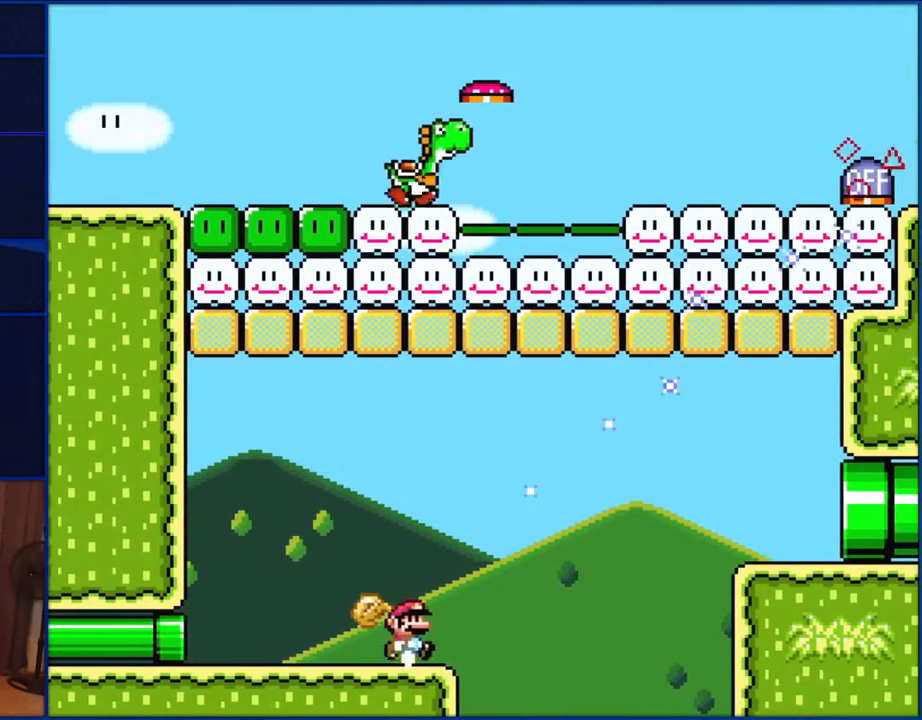
{"buttons": ["A", "B", "Y"], "events": [[283, "B", "down"], [500, "A", "down"], [500, "DPAD_RIGHT", "up"]]}
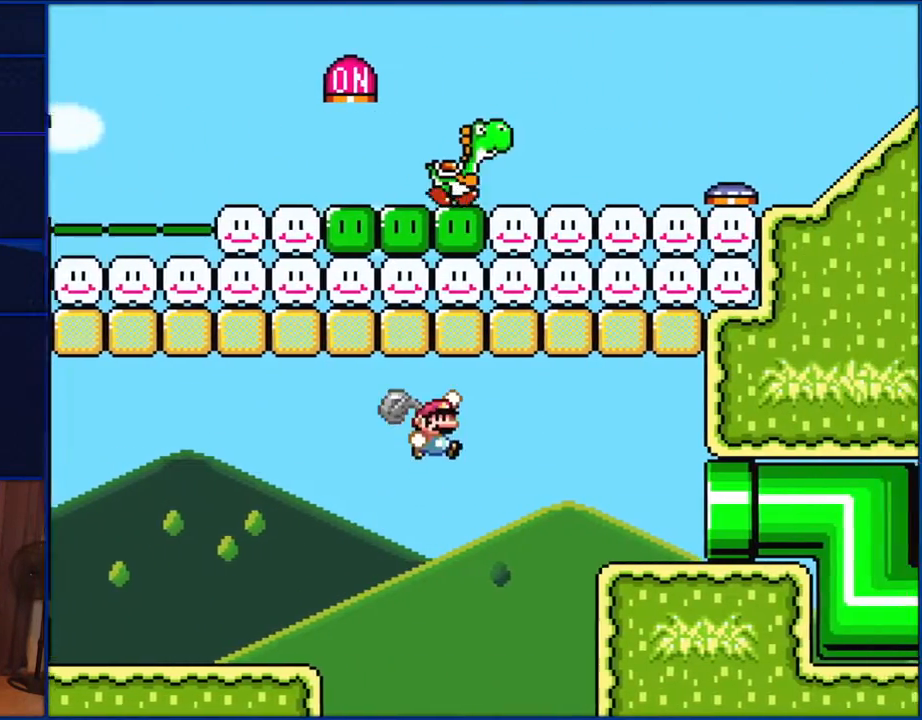
{"buttons": ["Y", "DPAD_RIGHT"], "events": [[50, "A", "up"], [50, "DPAD_RIGHT", "down"], [283, "B", "up"]]}
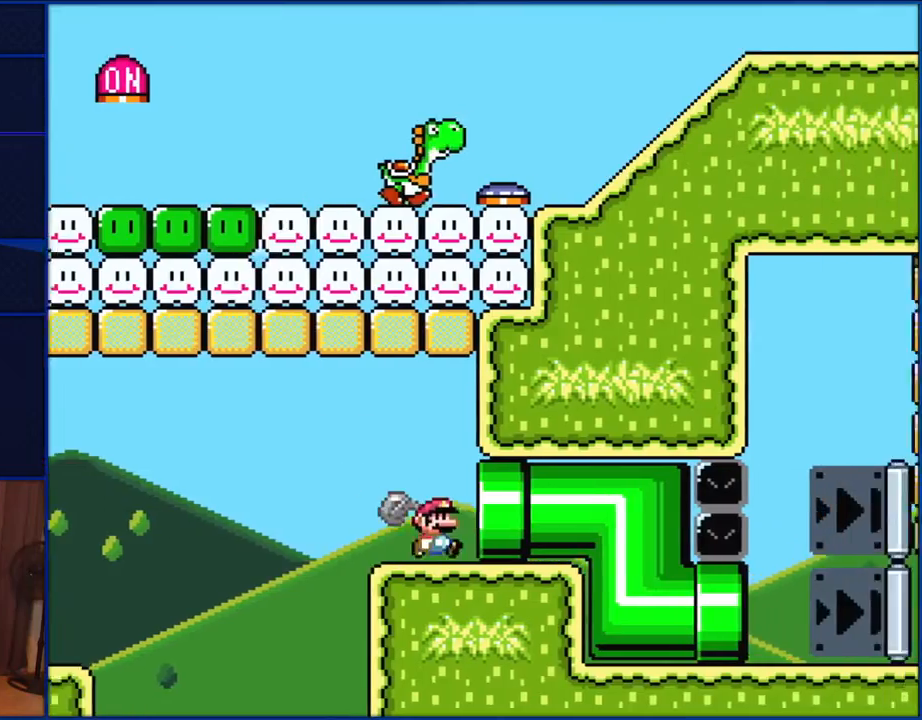
{"buttons": ["Y"], "events": [[267, "DPAD_RIGHT", "up"]]}
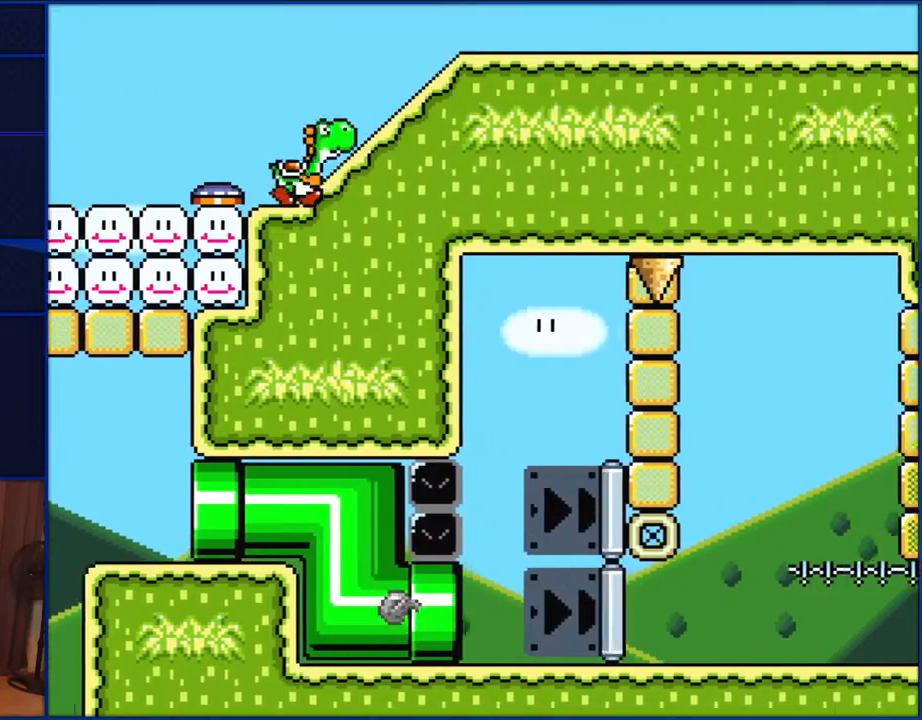
{"buttons": ["Y", "DPAD_RIGHT"], "events": [[167, "DPAD_RIGHT", "down"], [350, "DPAD_RIGHT", "up"], [433, "DPAD_RIGHT", "down"]]}
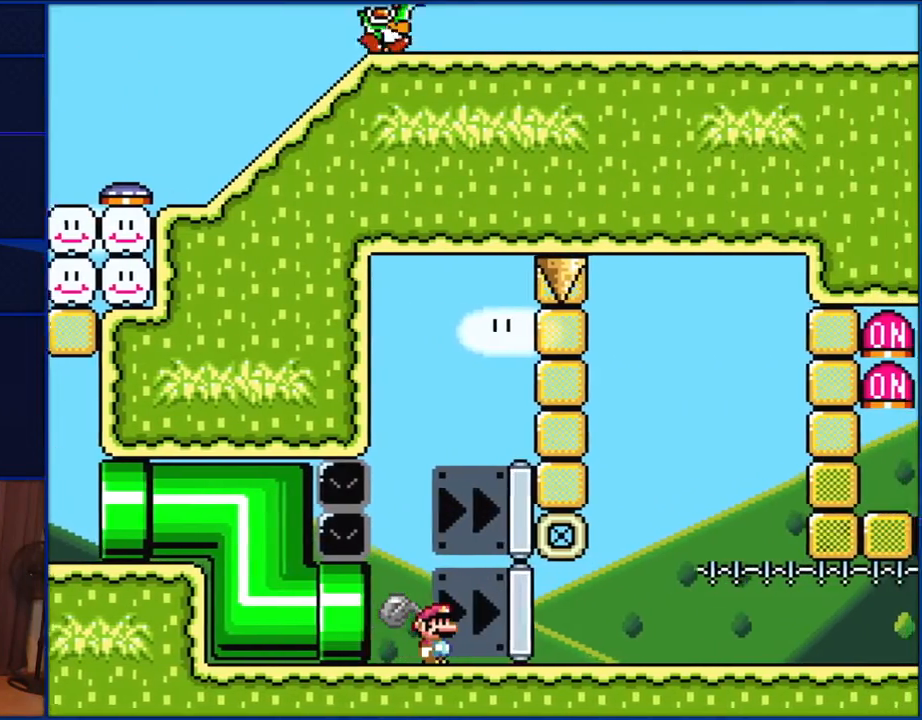
{"buttons": [], "events": [[83, "DPAD_RIGHT", "up"], [433, "Y", "up"]]}
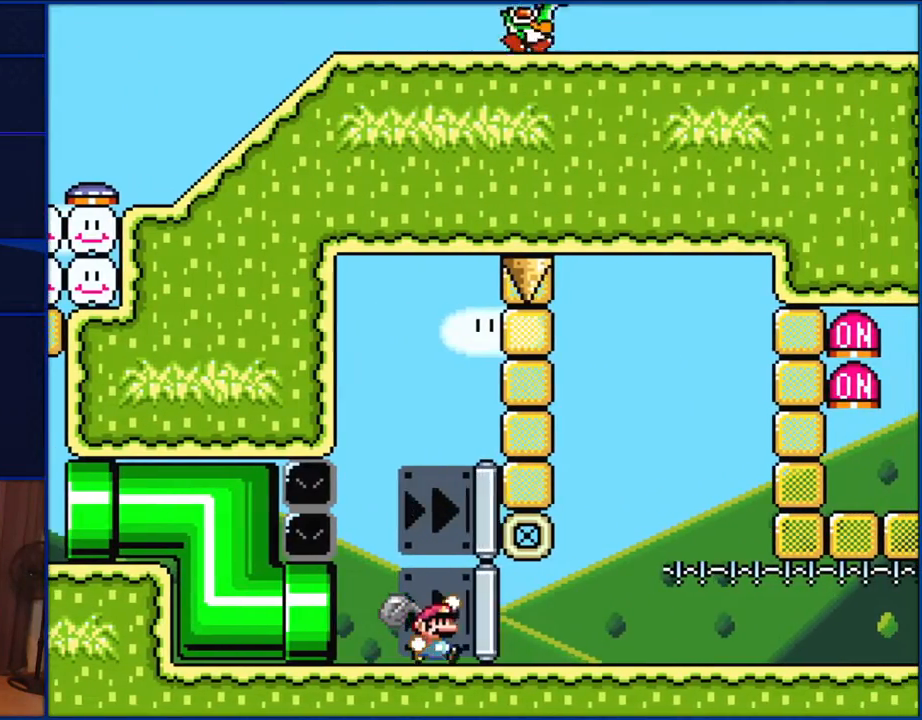
{"buttons": ["Y"], "events": [[83, "B", "down"], [400, "Y", "down"], [467, "B", "up"]]}
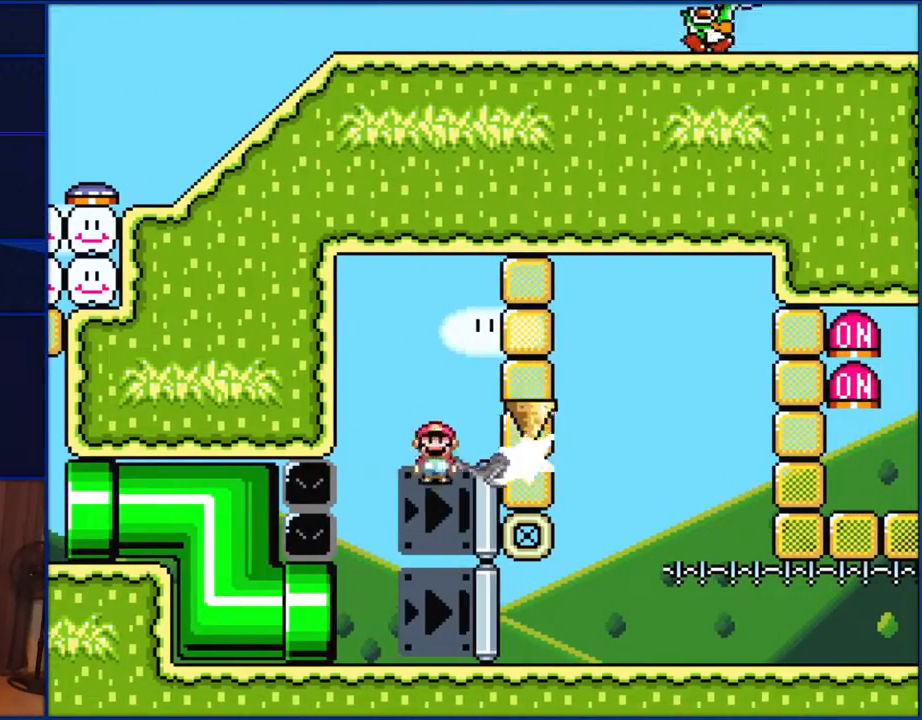
{"buttons": ["Y", "DPAD_RIGHT"], "events": [[83, "DPAD_RIGHT", "down"]]}
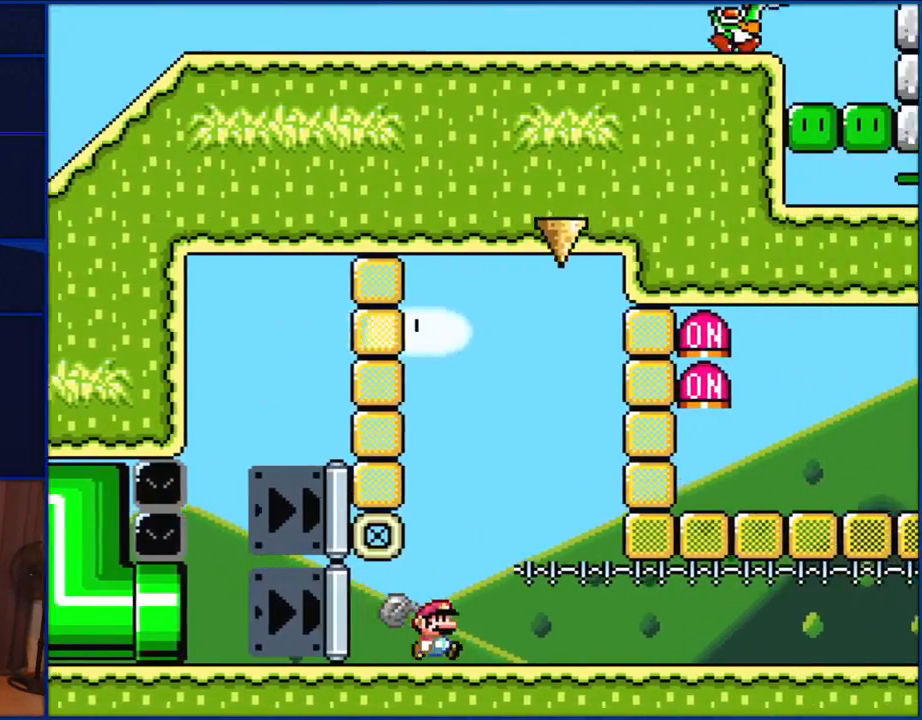
{"buttons": ["Y", "DPAD_RIGHT"], "events": []}
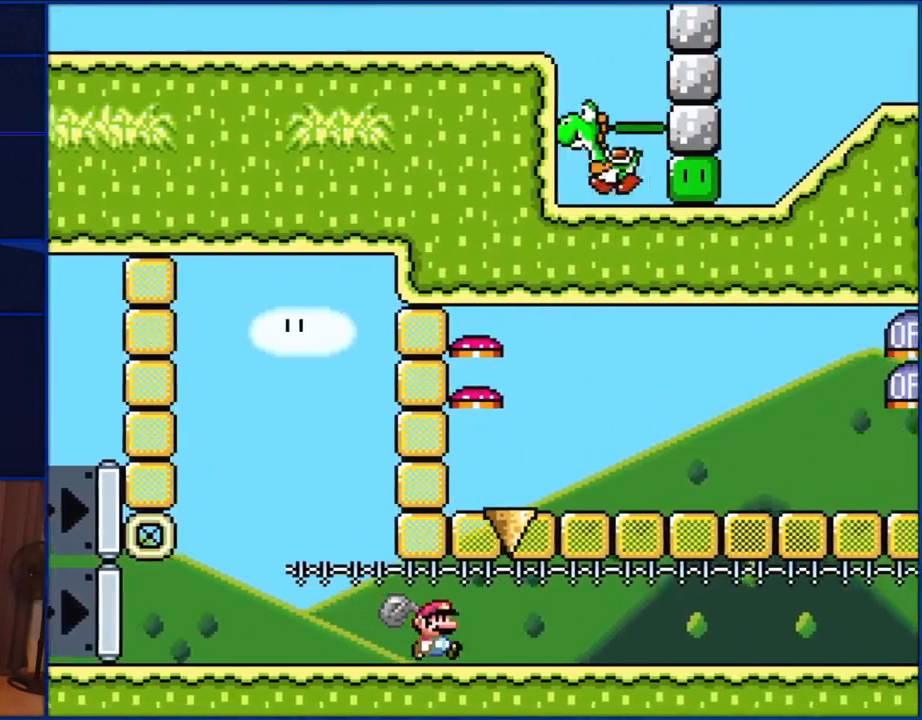
{"buttons": ["Y", "DPAD_RIGHT"], "events": []}
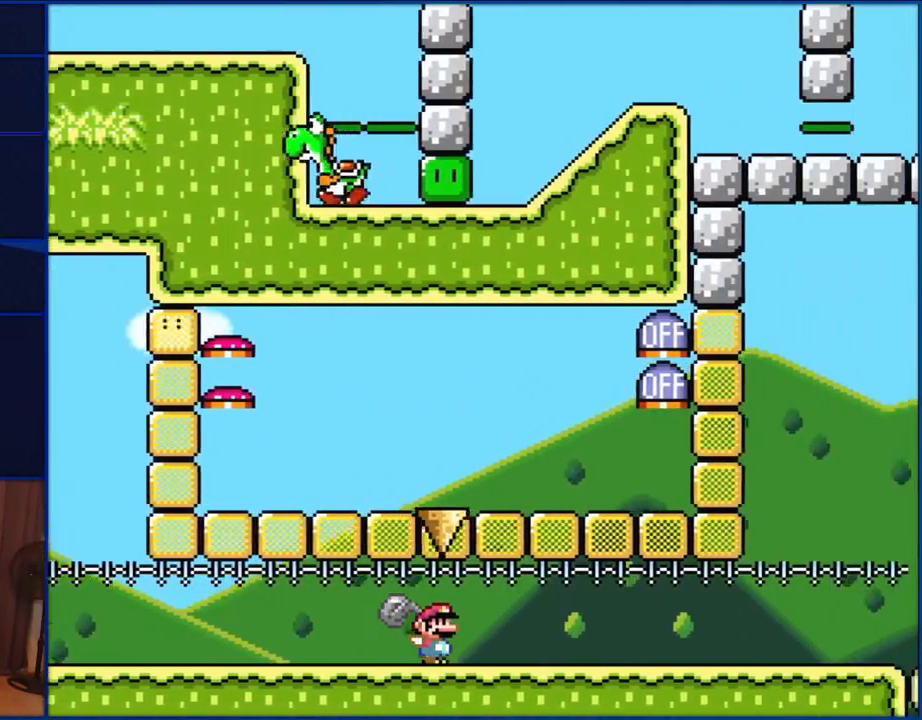
{"buttons": ["Y", "DPAD_RIGHT"], "events": []}
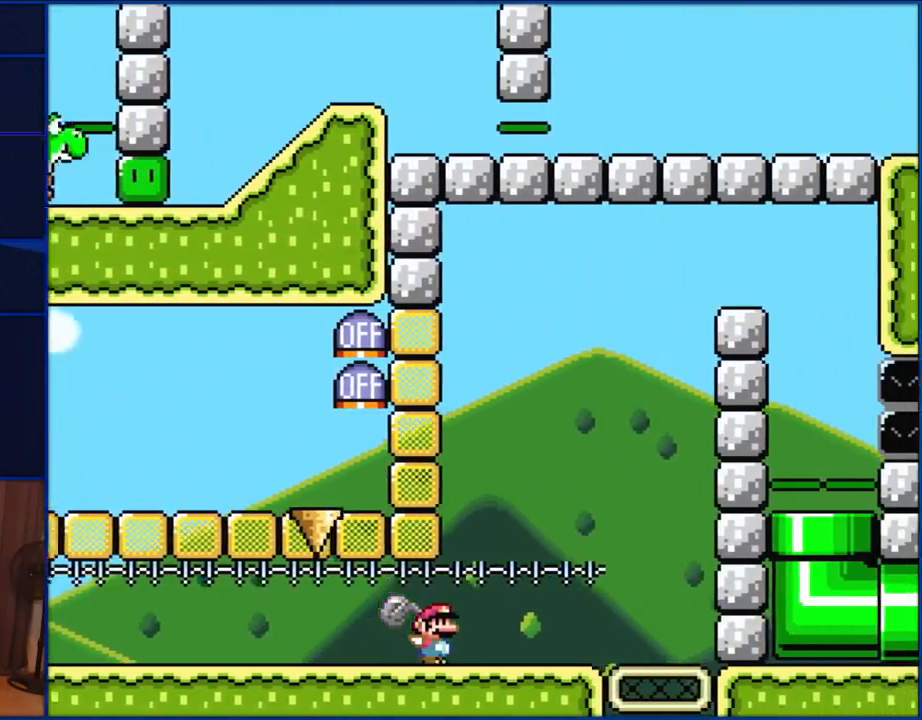
{"buttons": ["B"], "events": [[117, "DPAD_RIGHT", "up"], [233, "DPAD_LEFT", "down"], [333, "Y", "up"], [433, "B", "down"], [433, "DPAD_LEFT", "up"]]}
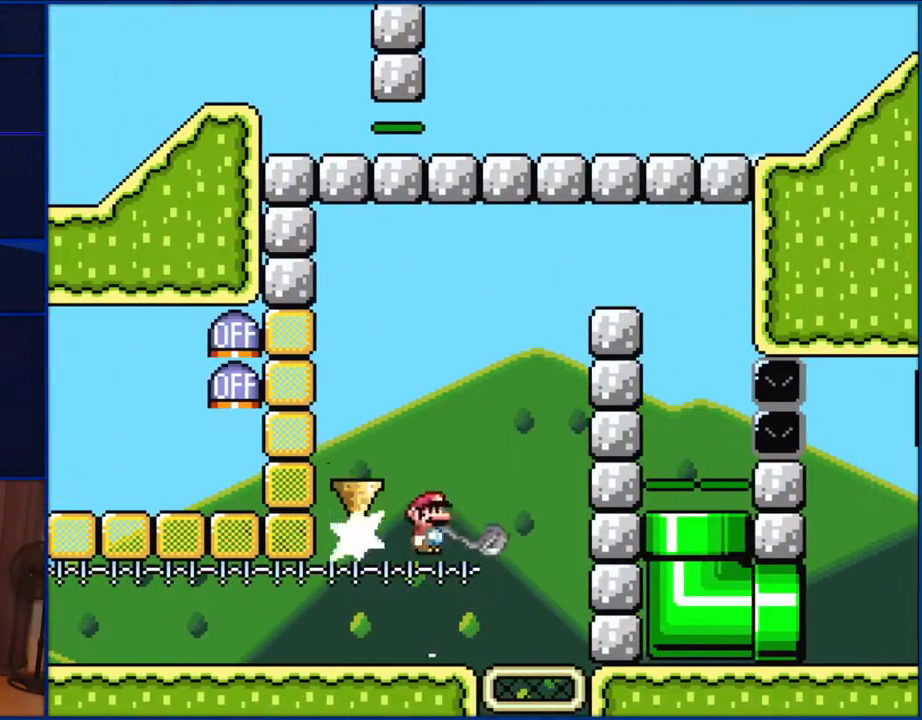
{"buttons": ["Y", "DPAD_LEFT"], "events": [[17, "B", "up"], [17, "DPAD_LEFT", "down"], [17, "Y", "down"]]}